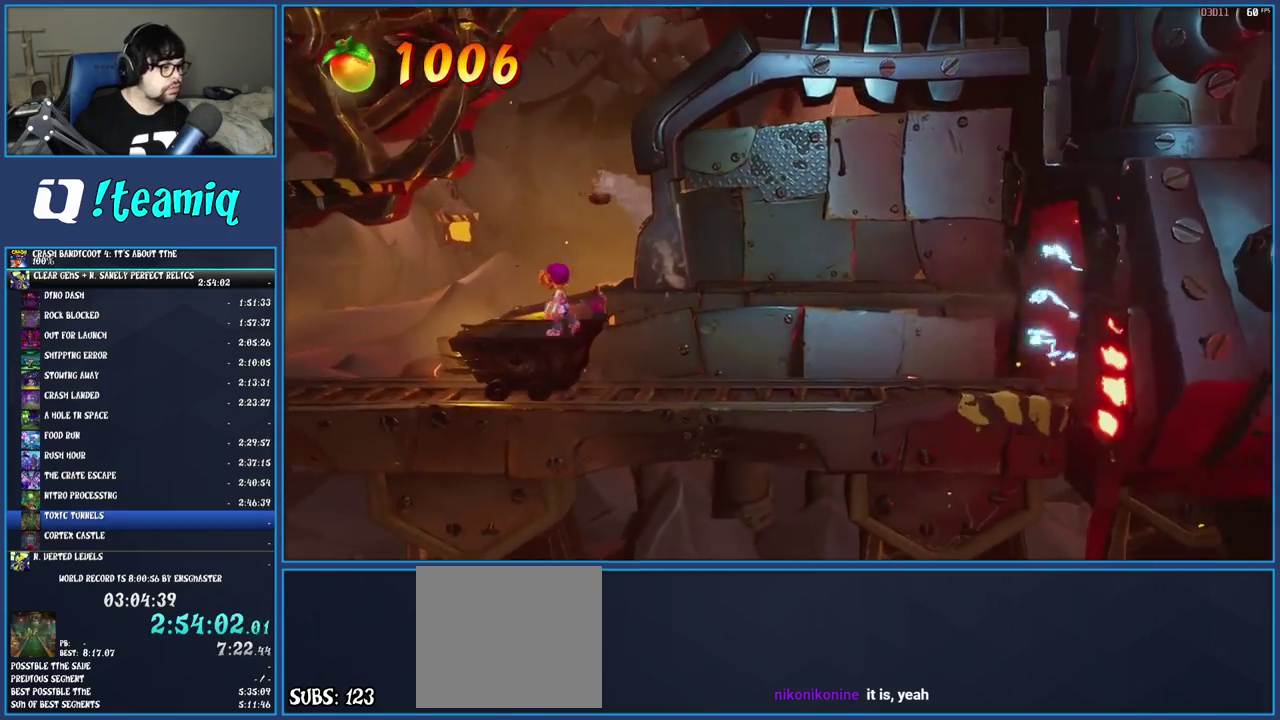
Gameplay with a controller (PlayStation layout); each line is a JSON object with the inputs held at the frame after it. "events" lists button and stick changes between this image and that frame as [ms after this image, input, new state], when the widget could be followed in between. Not read: L1 L3 R3.
{"buttons": [], "left_stick": "left", "right_stick": "center", "events": [[33, "left_stick", "center"], [483, "left_stick", "left"]]}
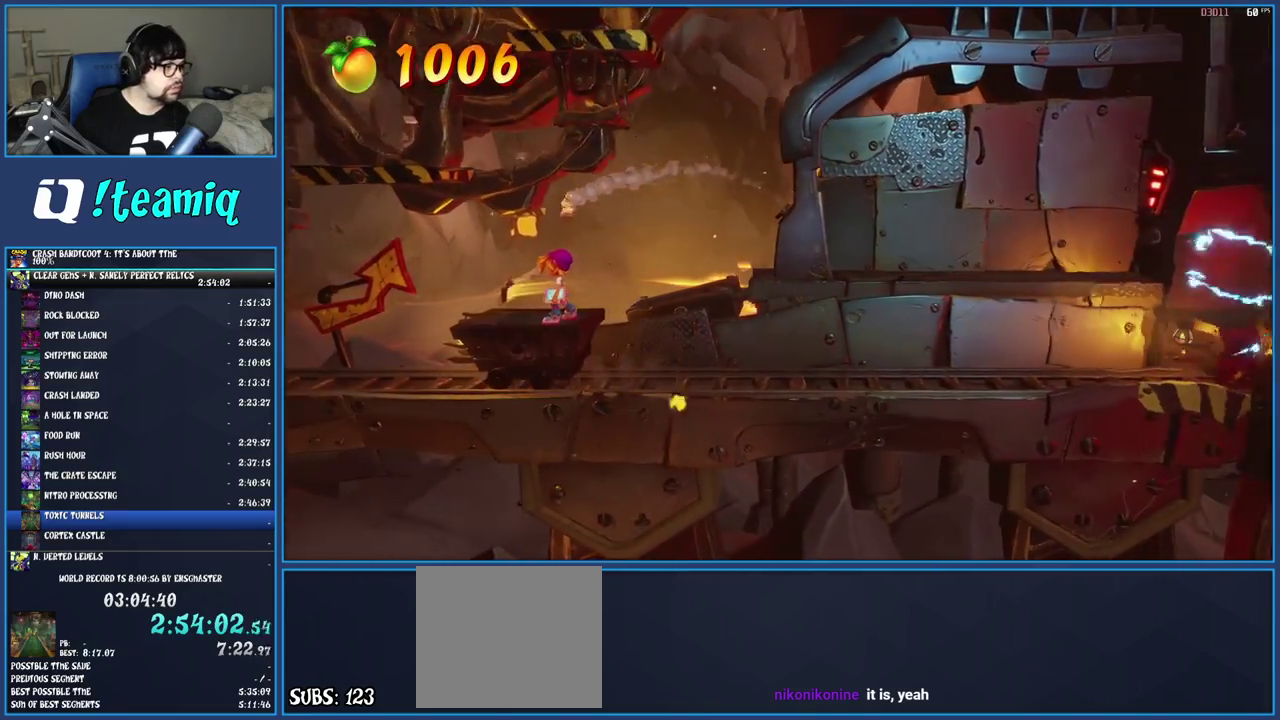
{"buttons": [], "left_stick": "up-left", "right_stick": "center", "events": [[217, "left_stick", "center"], [467, "left_stick", "up-left"]]}
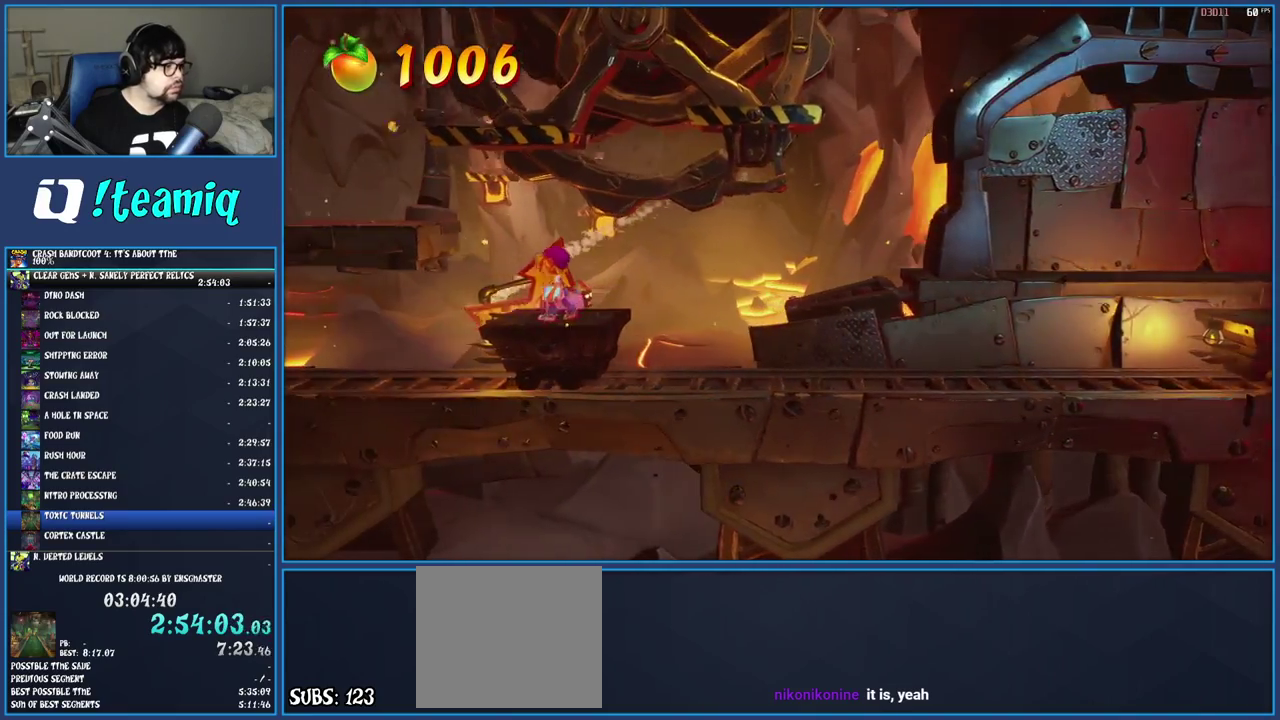
{"buttons": ["CROSS"], "left_stick": "up-left", "right_stick": "center", "events": [[100, "CROSS", "down"], [283, "CROSS", "up"], [483, "CROSS", "down"]]}
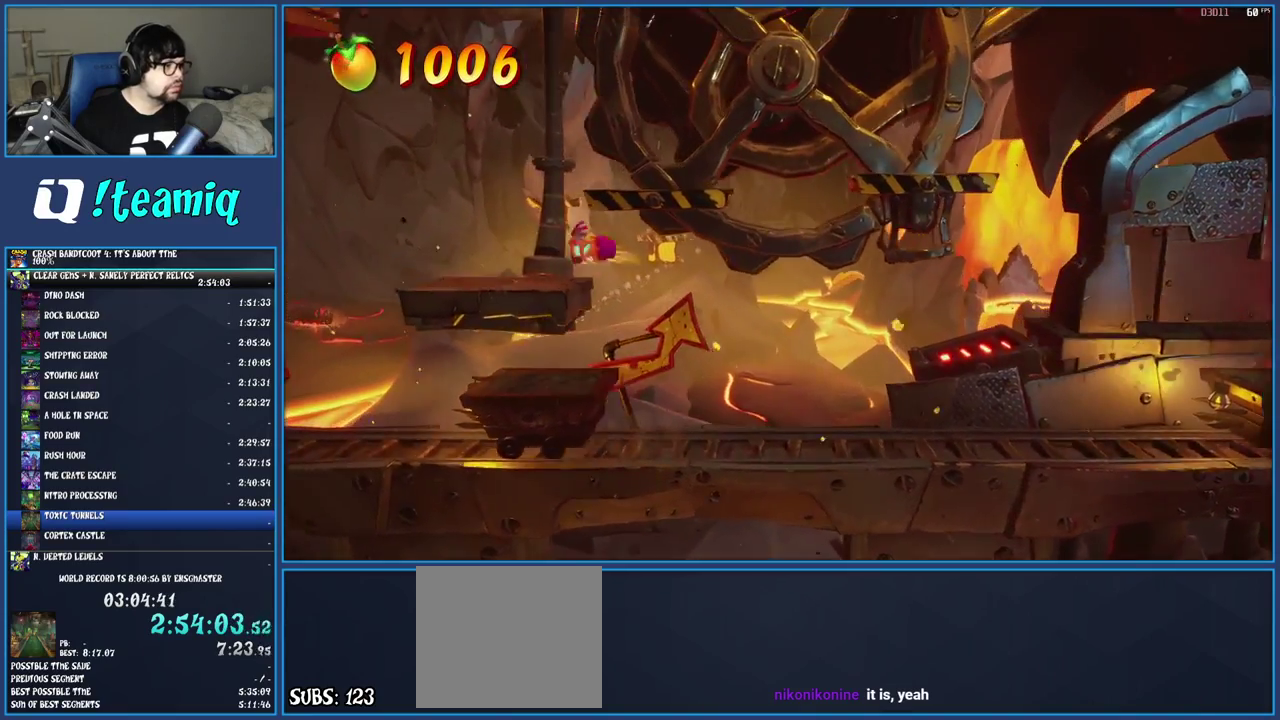
{"buttons": [], "left_stick": "right", "right_stick": "center", "events": [[150, "CROSS", "up"], [167, "left_stick", "left"], [383, "left_stick", "center"], [500, "left_stick", "right"]]}
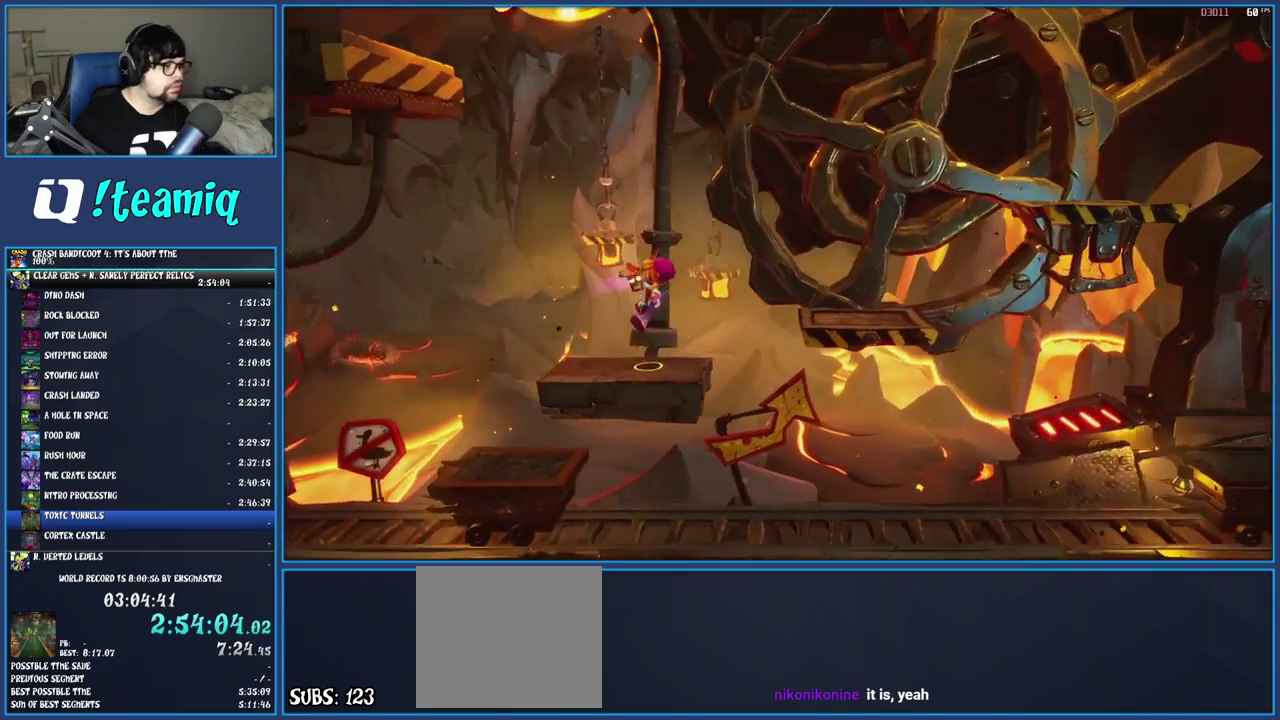
{"buttons": ["CROSS"], "left_stick": "right", "right_stick": "center", "events": [[233, "R1", "down"], [367, "CROSS", "down"], [433, "R1", "up"]]}
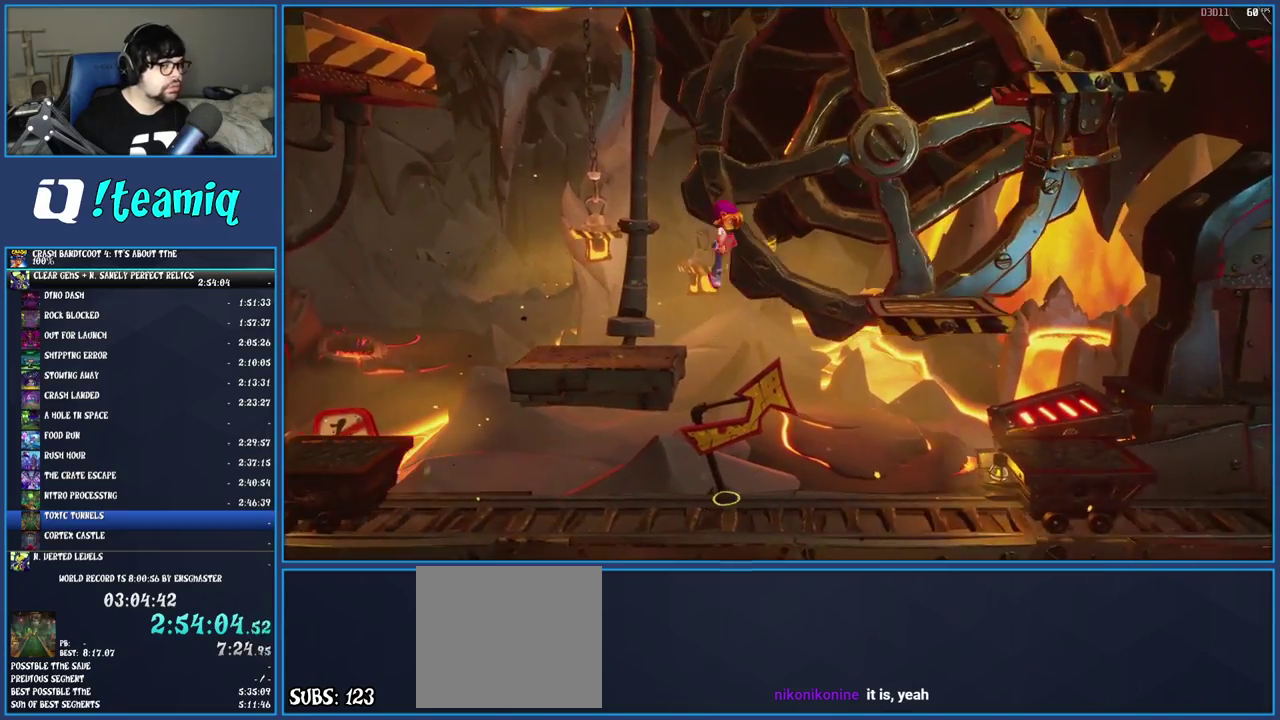
{"buttons": ["CROSS"], "left_stick": "right", "right_stick": "center", "events": [[67, "CROSS", "up"], [400, "CROSS", "down"]]}
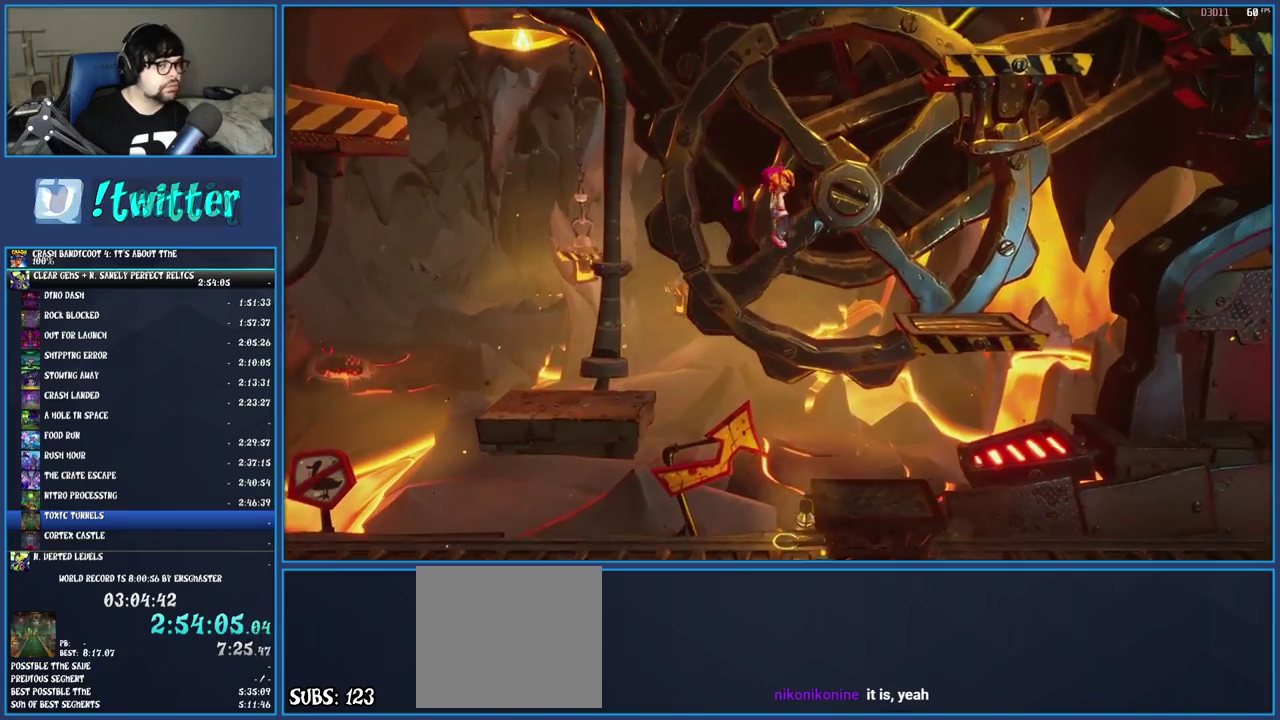
{"buttons": [], "left_stick": "right", "right_stick": "center", "events": [[200, "CROSS", "up"]]}
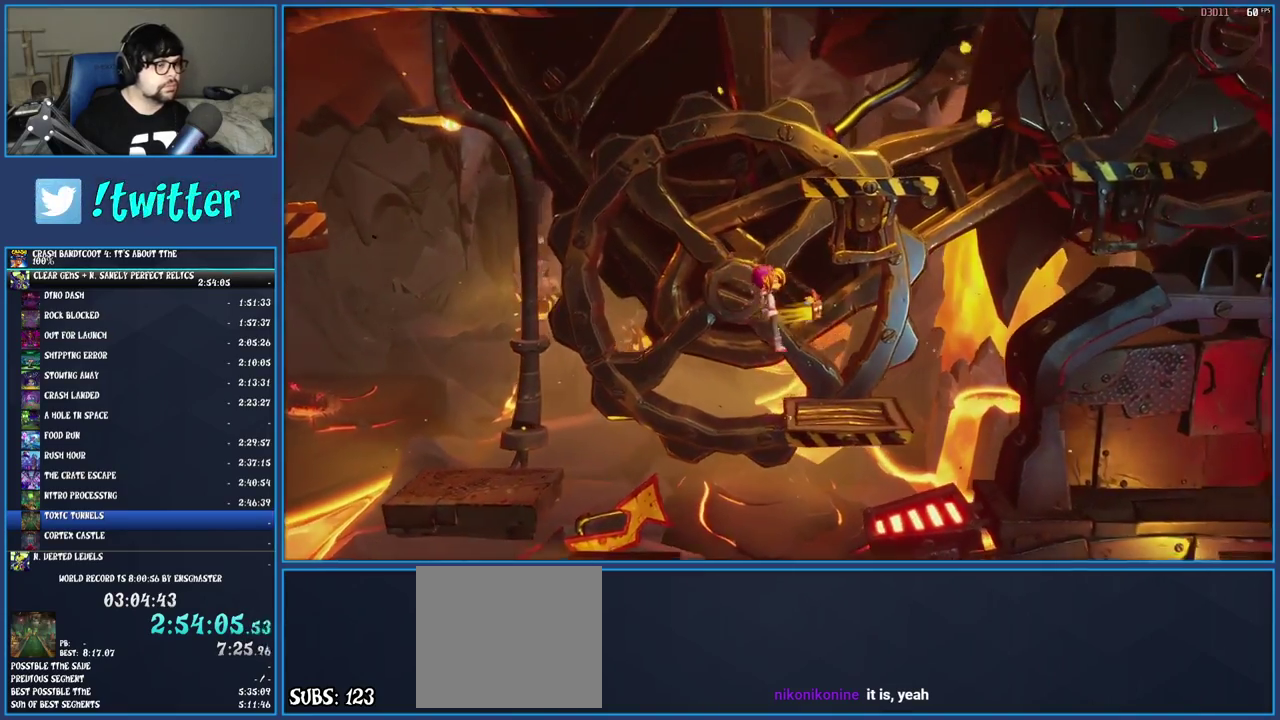
{"buttons": [], "left_stick": "center", "right_stick": "center", "events": [[33, "left_stick", "center"], [267, "left_stick", "up"], [350, "left_stick", "center"]]}
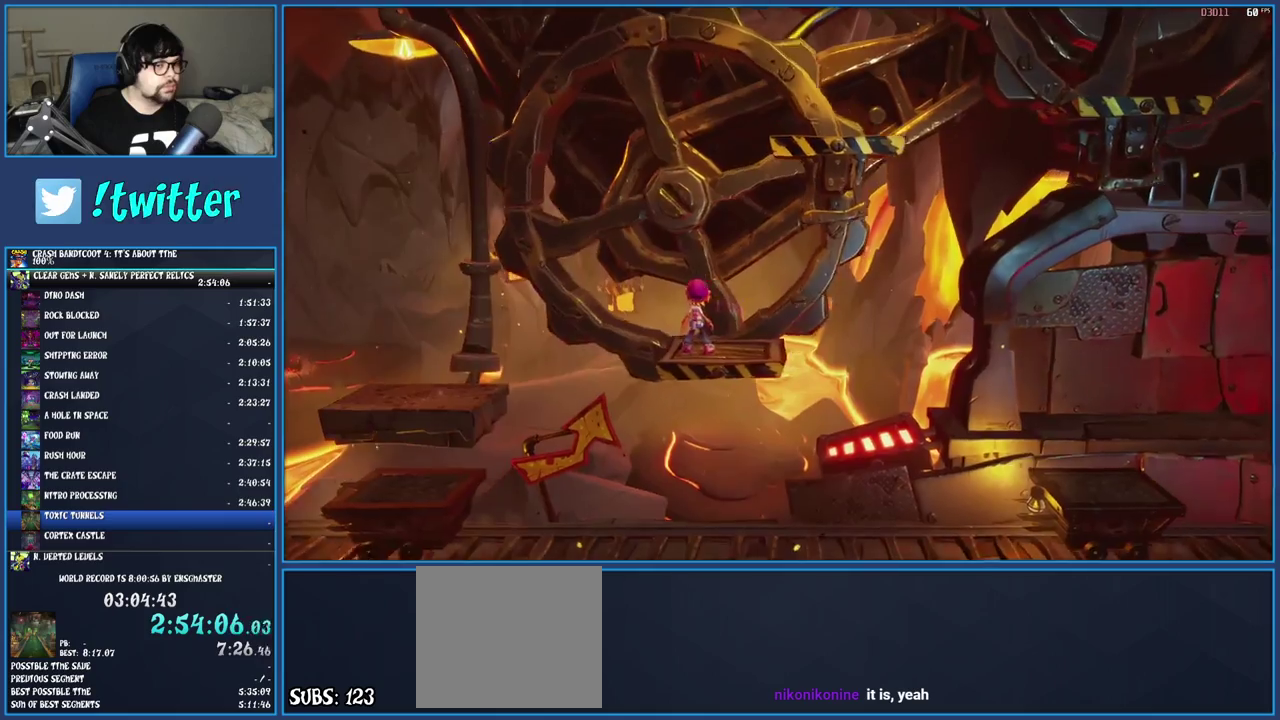
{"buttons": [], "left_stick": "center", "right_stick": "center", "events": [[83, "left_stick", "left"], [200, "left_stick", "center"]]}
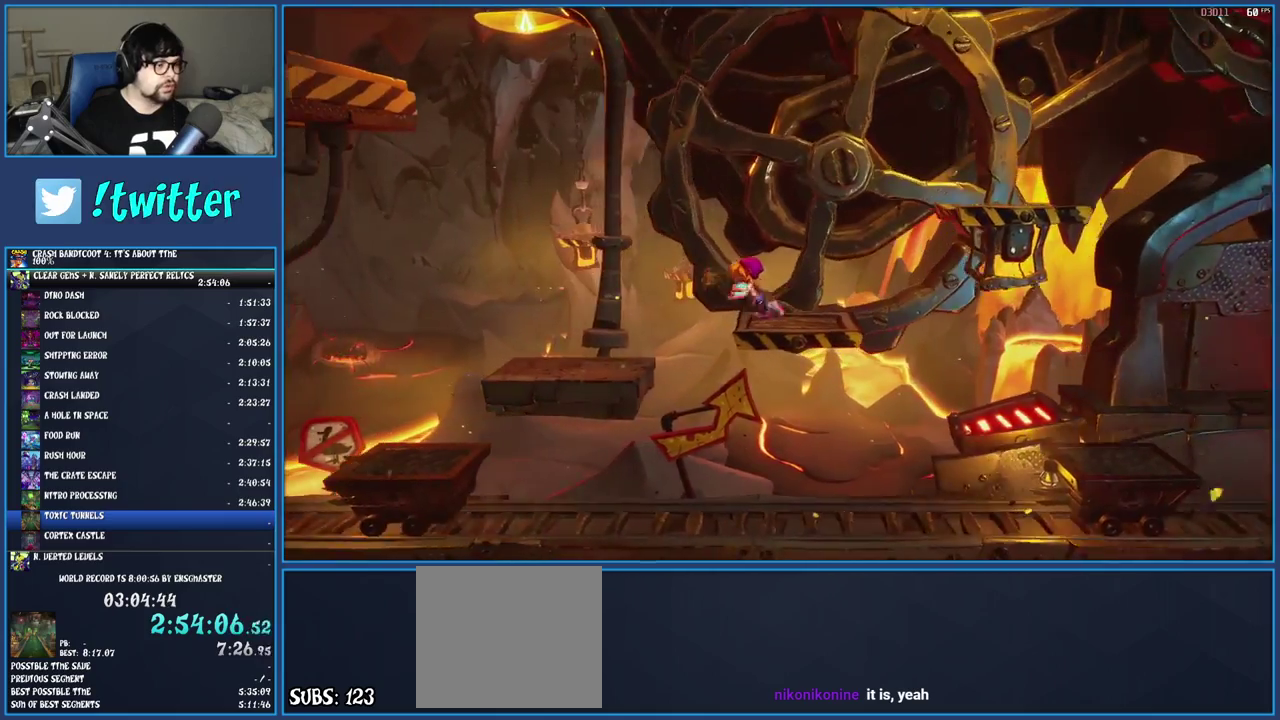
{"buttons": [], "left_stick": "center", "right_stick": "center", "events": []}
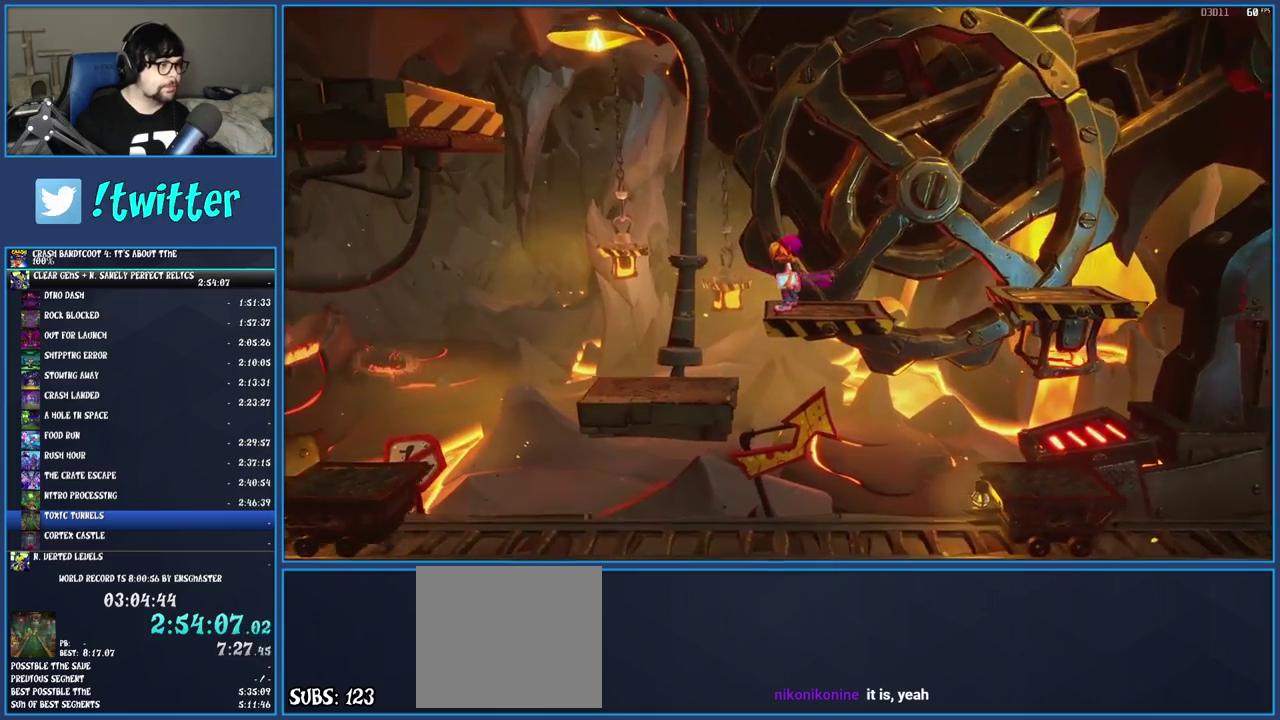
{"buttons": ["R1"], "left_stick": "left", "right_stick": "center", "events": [[167, "left_stick", "left"], [317, "R1", "down"]]}
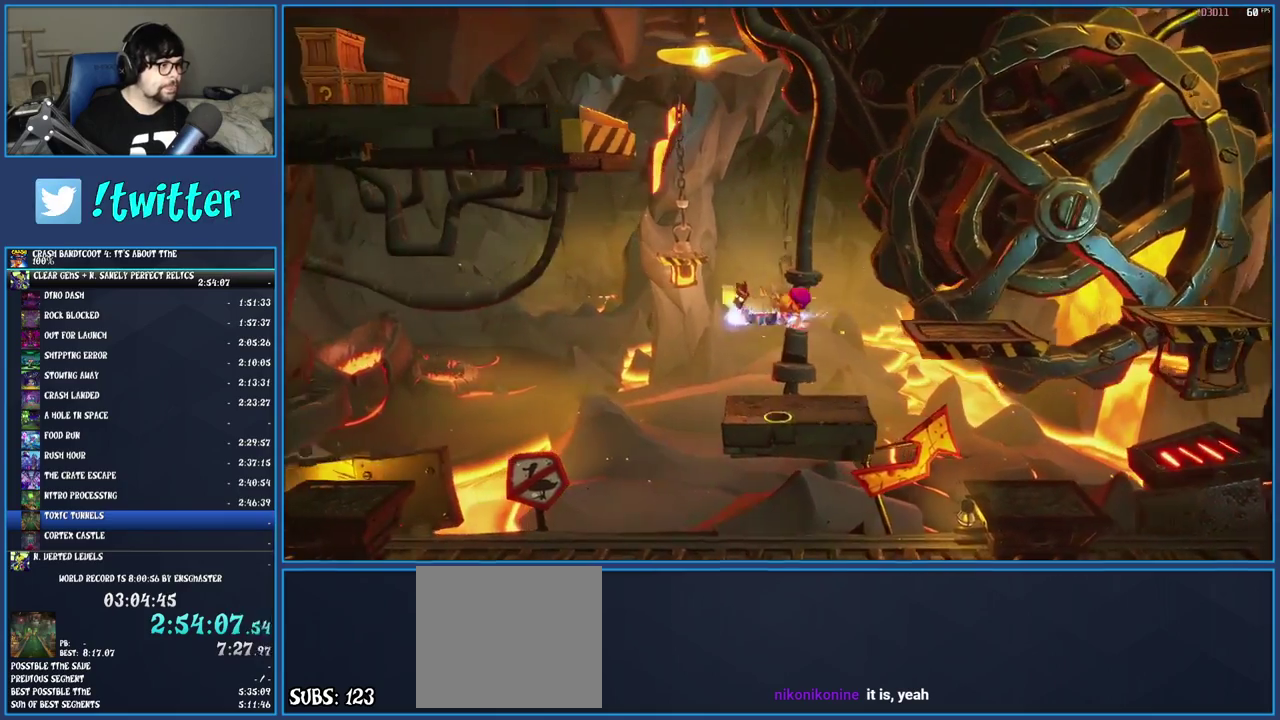
{"buttons": [], "left_stick": "left", "right_stick": "center", "events": [[50, "CROSS", "down"], [300, "R1", "up"], [350, "CROSS", "up"]]}
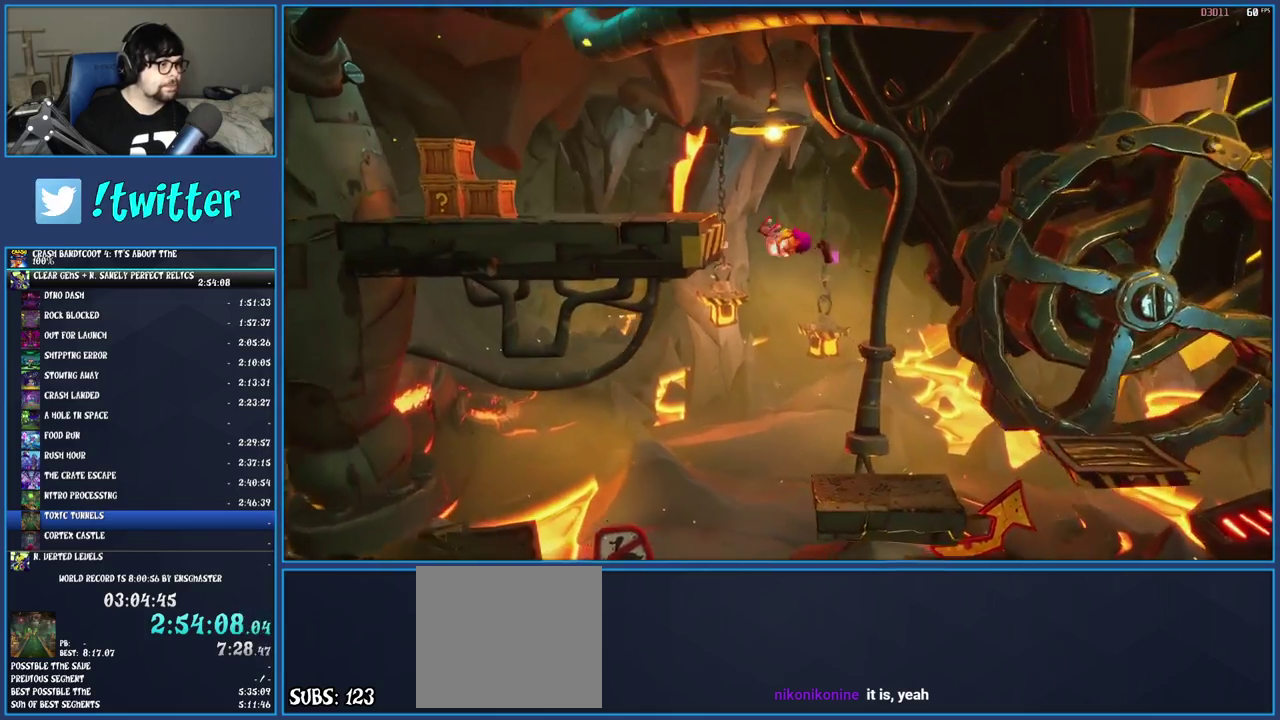
{"buttons": [], "left_stick": "left", "right_stick": "center", "events": [[50, "CROSS", "down"], [383, "CROSS", "up"]]}
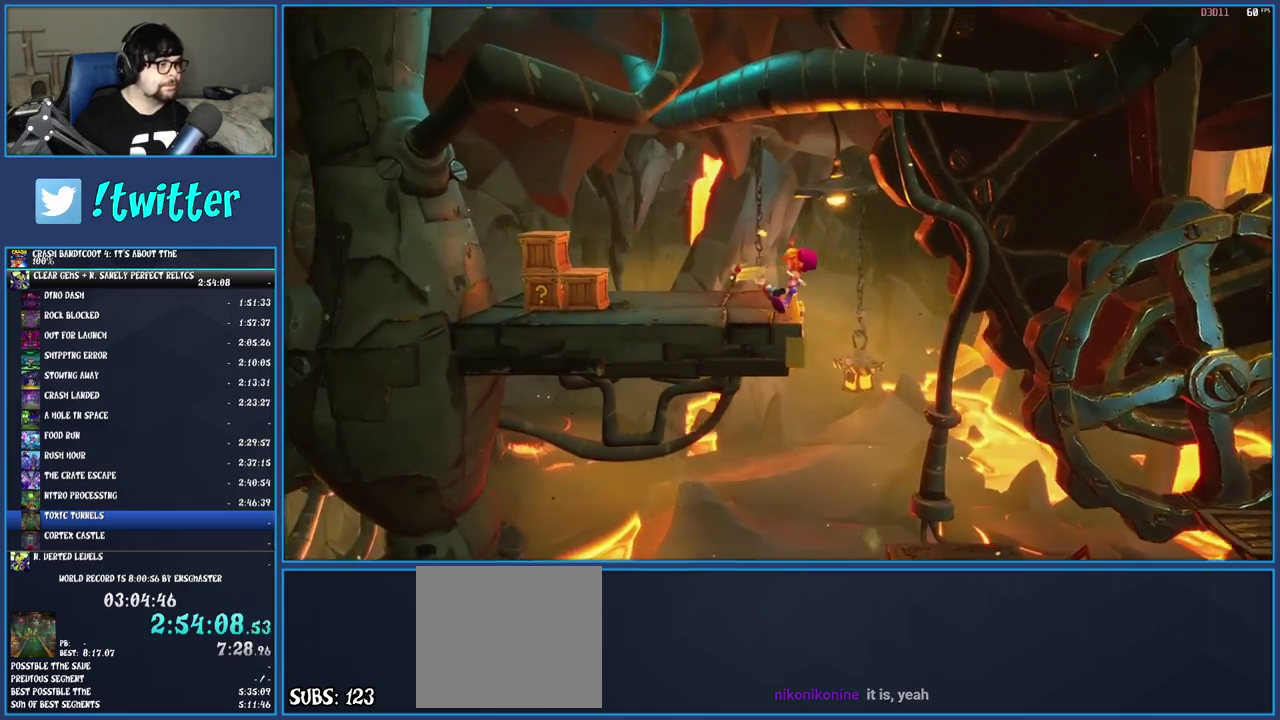
{"buttons": ["SQUARE"], "left_stick": "right", "right_stick": "center", "events": [[83, "R1", "down"], [250, "R1", "up"], [350, "SQUARE", "down"], [450, "left_stick", "center"], [500, "left_stick", "right"]]}
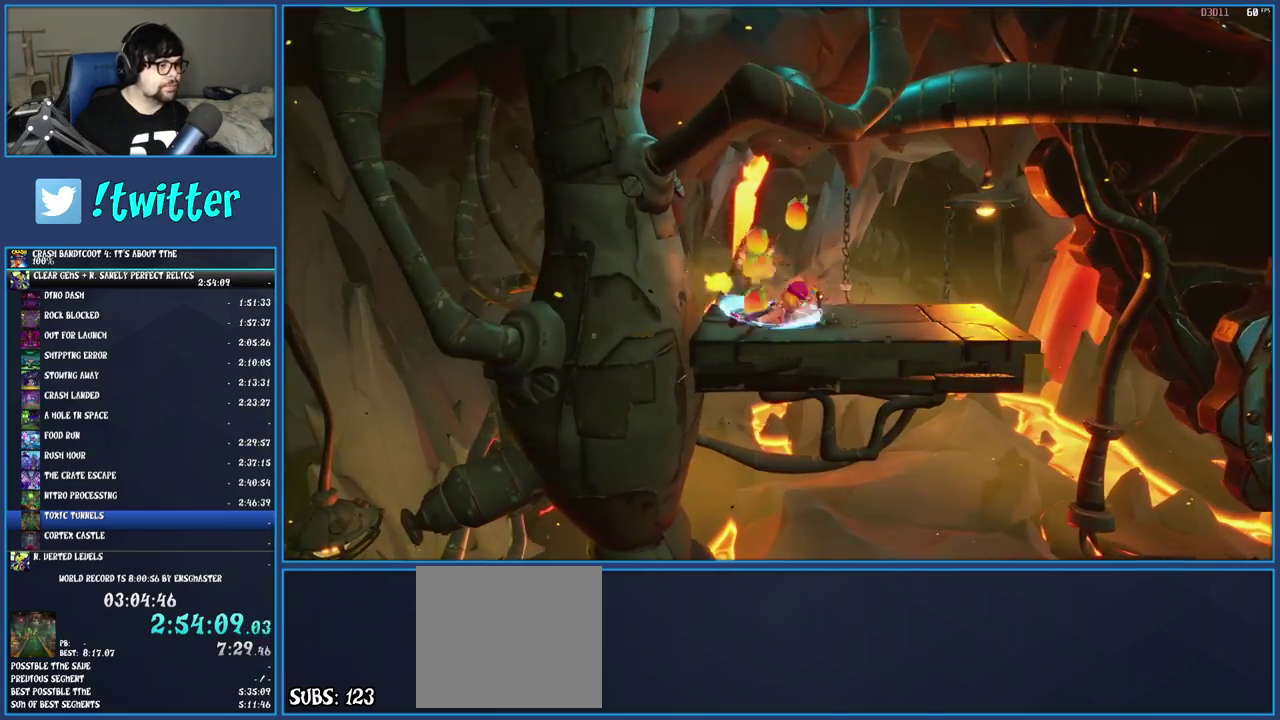
{"buttons": [], "left_stick": "right", "right_stick": "center", "events": [[33, "SQUARE", "up"]]}
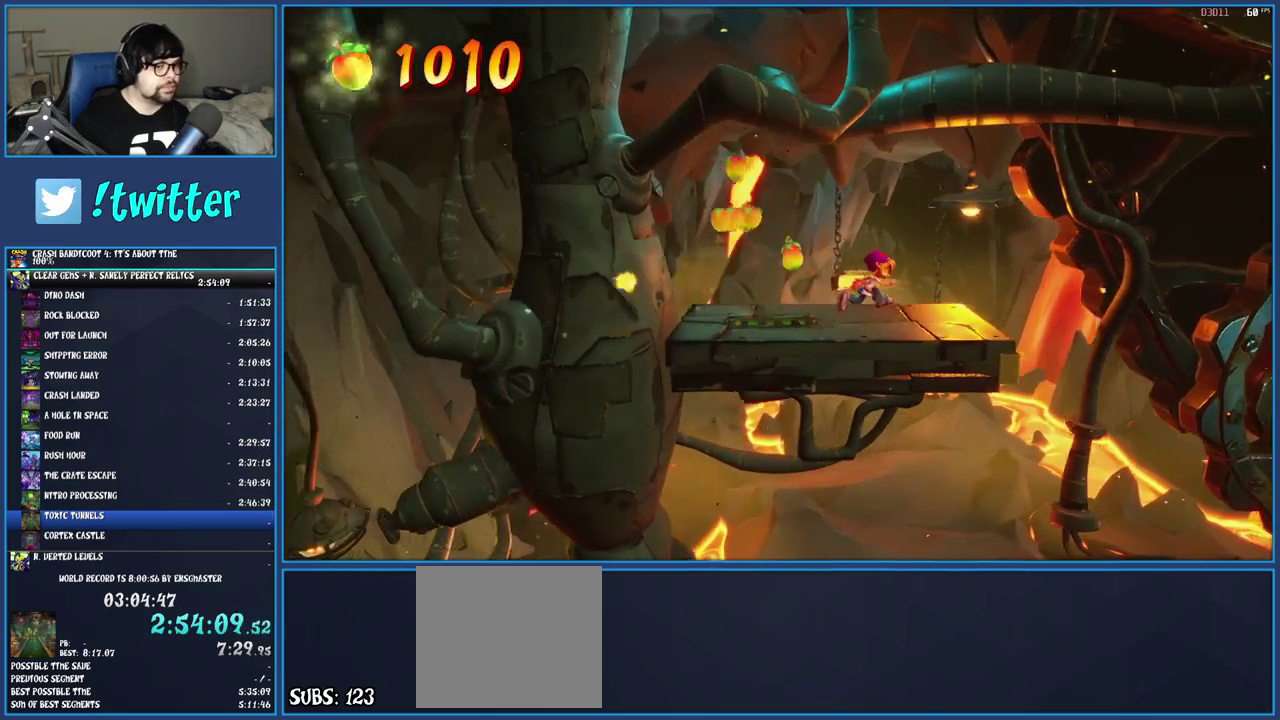
{"buttons": [], "left_stick": "right", "right_stick": "center", "events": [[300, "R1", "down"], [433, "R1", "up"]]}
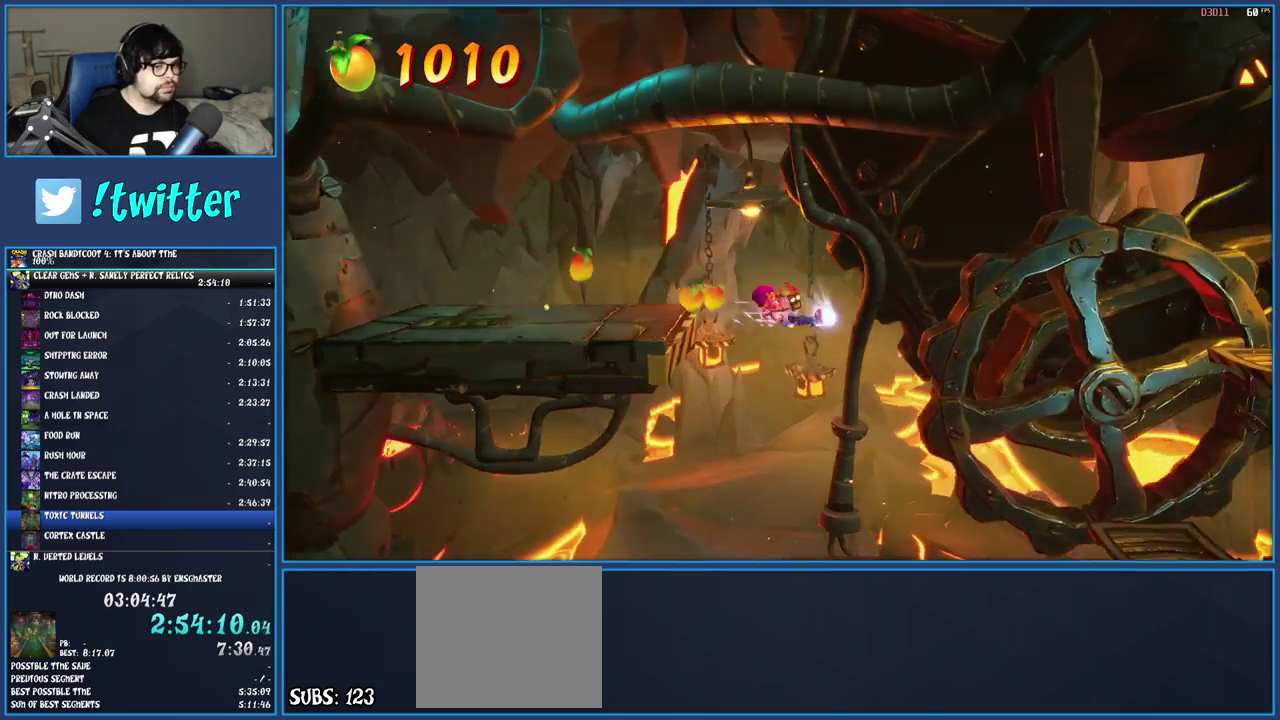
{"buttons": [], "left_stick": "right", "right_stick": "center", "events": [[67, "SQUARE", "down"], [100, "CROSS", "down"], [433, "CROSS", "up"], [433, "SQUARE", "up"]]}
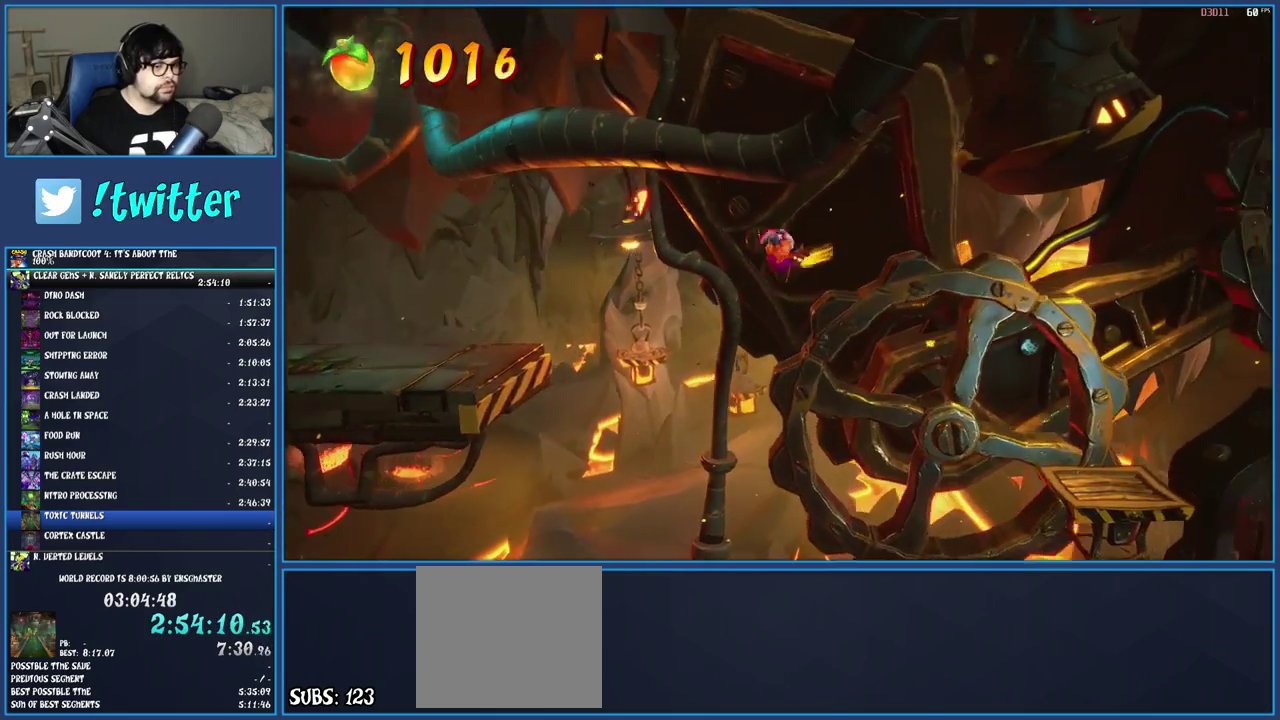
{"buttons": [], "left_stick": "right", "right_stick": "center", "events": [[150, "CROSS", "down"], [383, "CROSS", "up"]]}
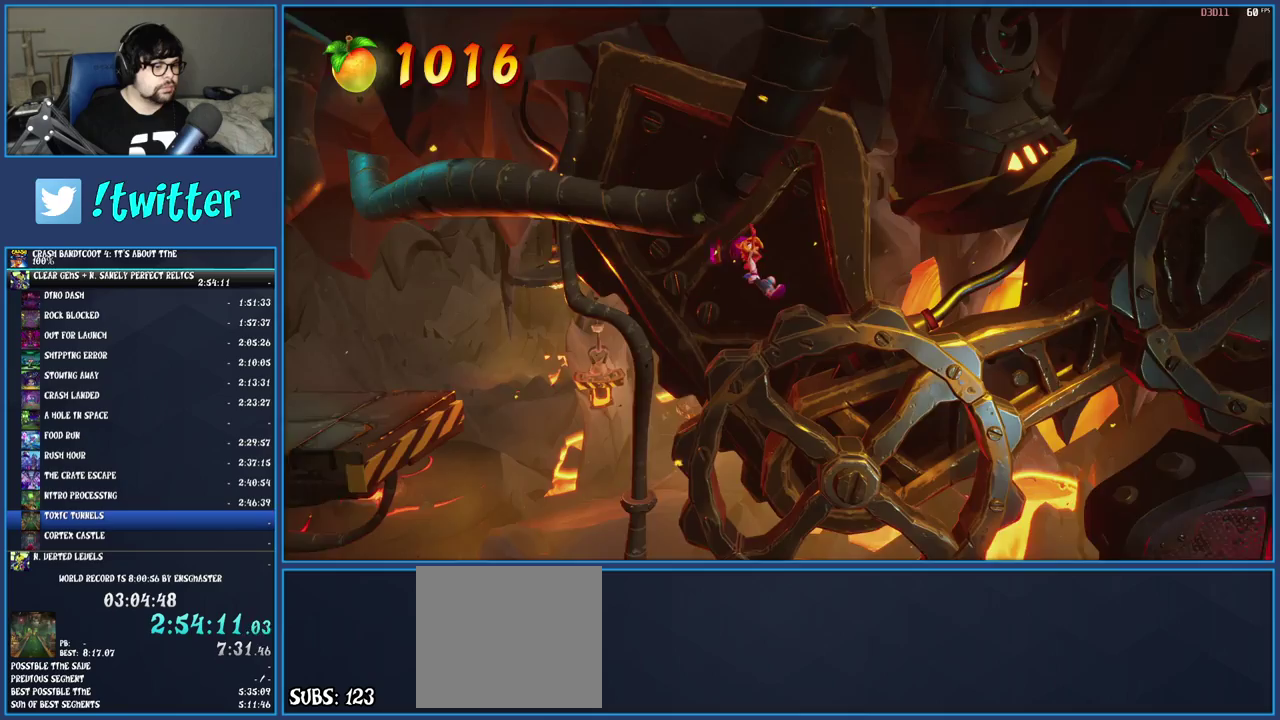
{"buttons": [], "left_stick": "right", "right_stick": "center", "events": []}
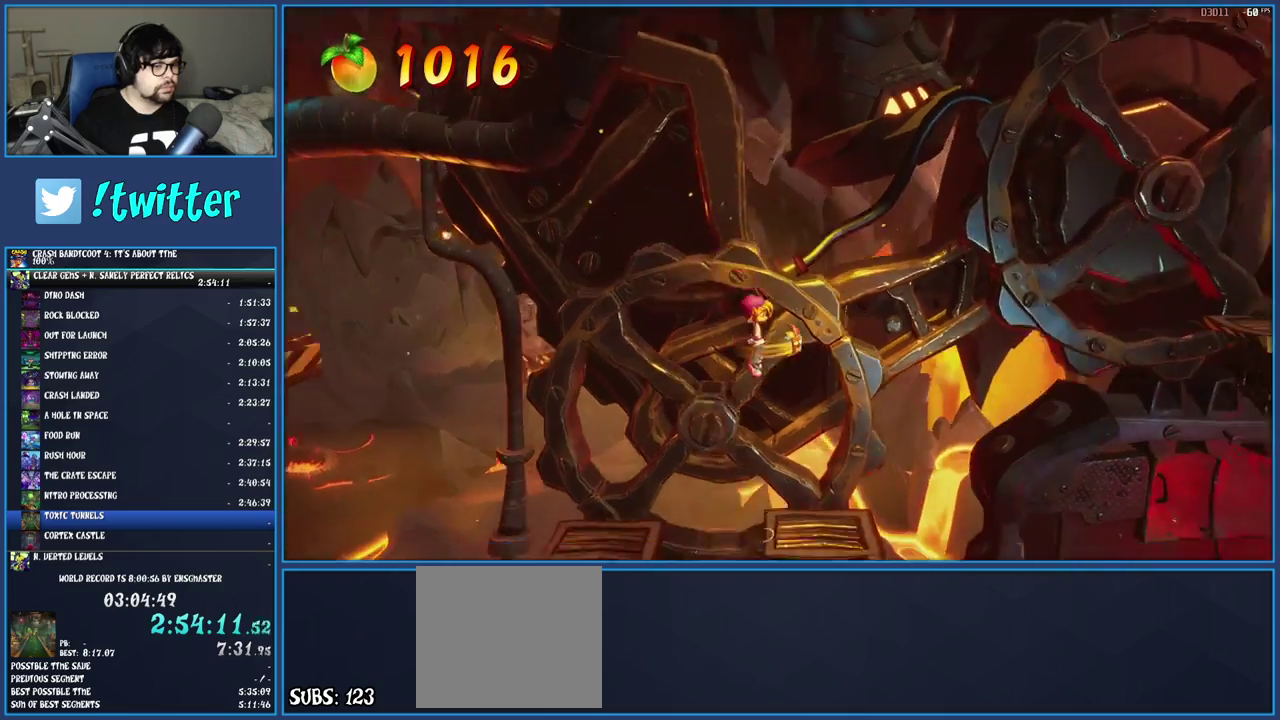
{"buttons": [], "left_stick": "center", "right_stick": "center", "events": [[167, "left_stick", "center"]]}
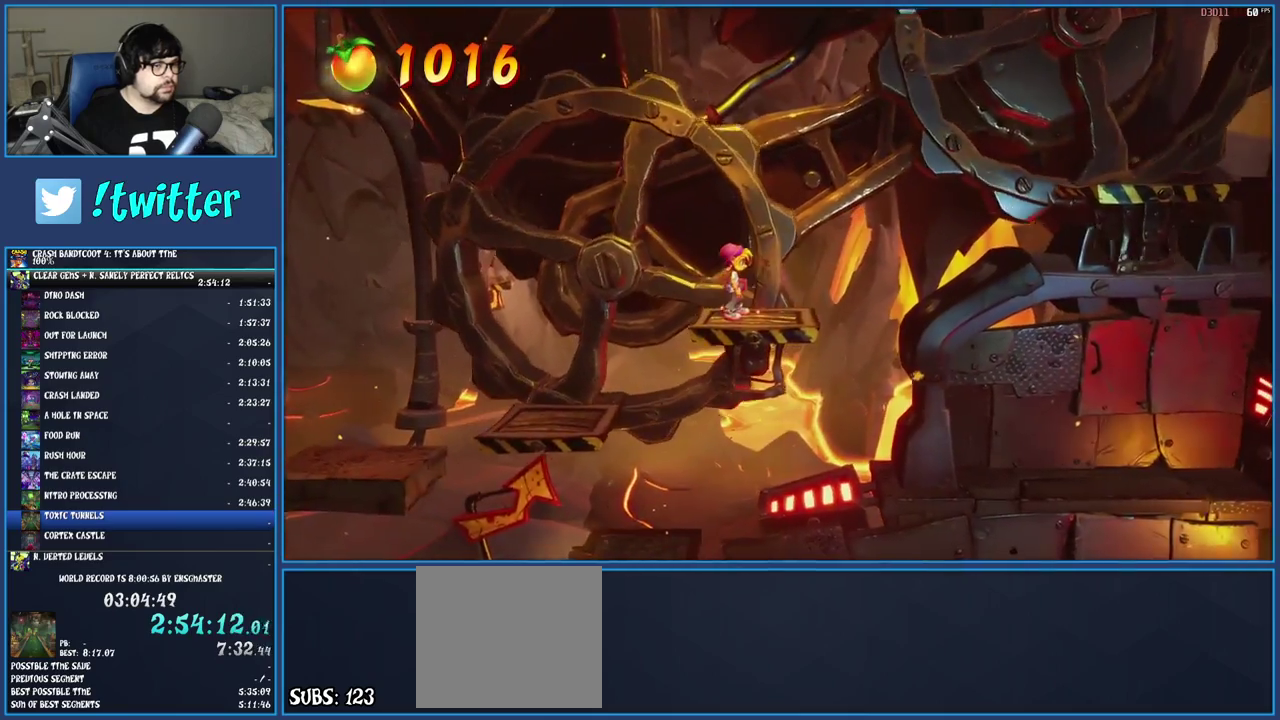
{"buttons": [], "left_stick": "right", "right_stick": "center", "events": [[250, "left_stick", "right"]]}
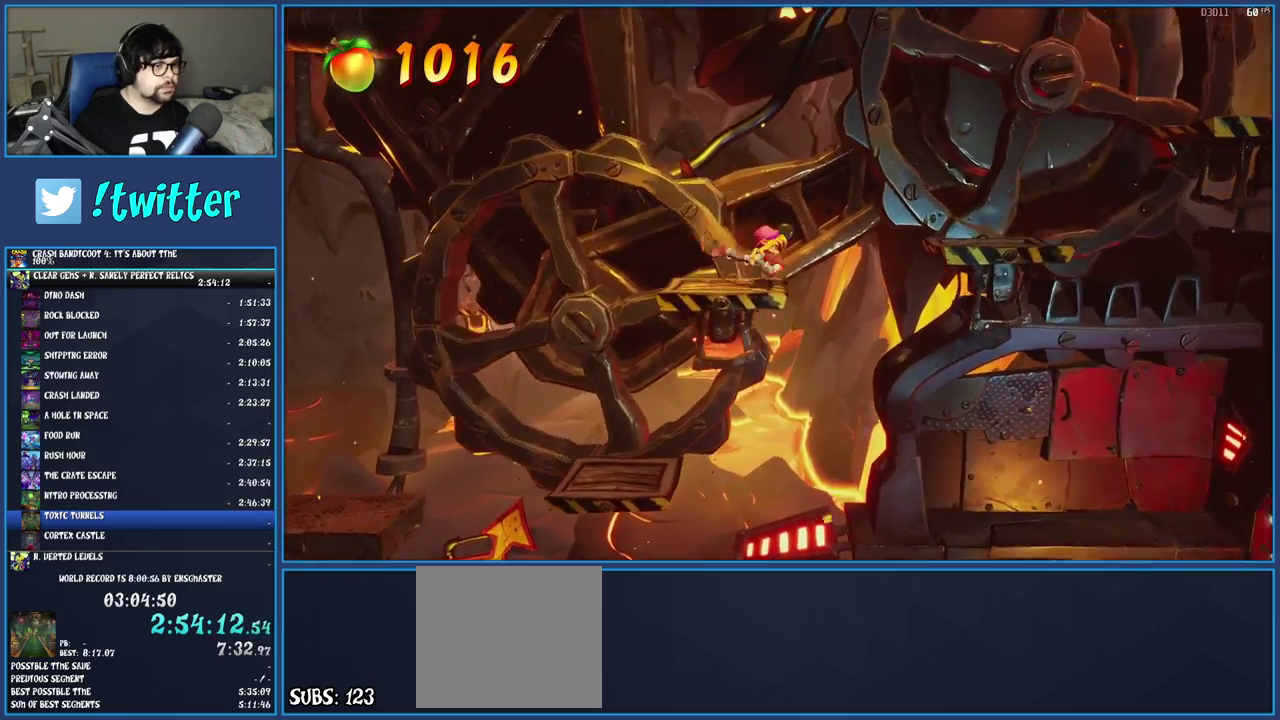
{"buttons": [], "left_stick": "right", "right_stick": "center", "events": [[17, "CROSS", "down"], [267, "CROSS", "up"]]}
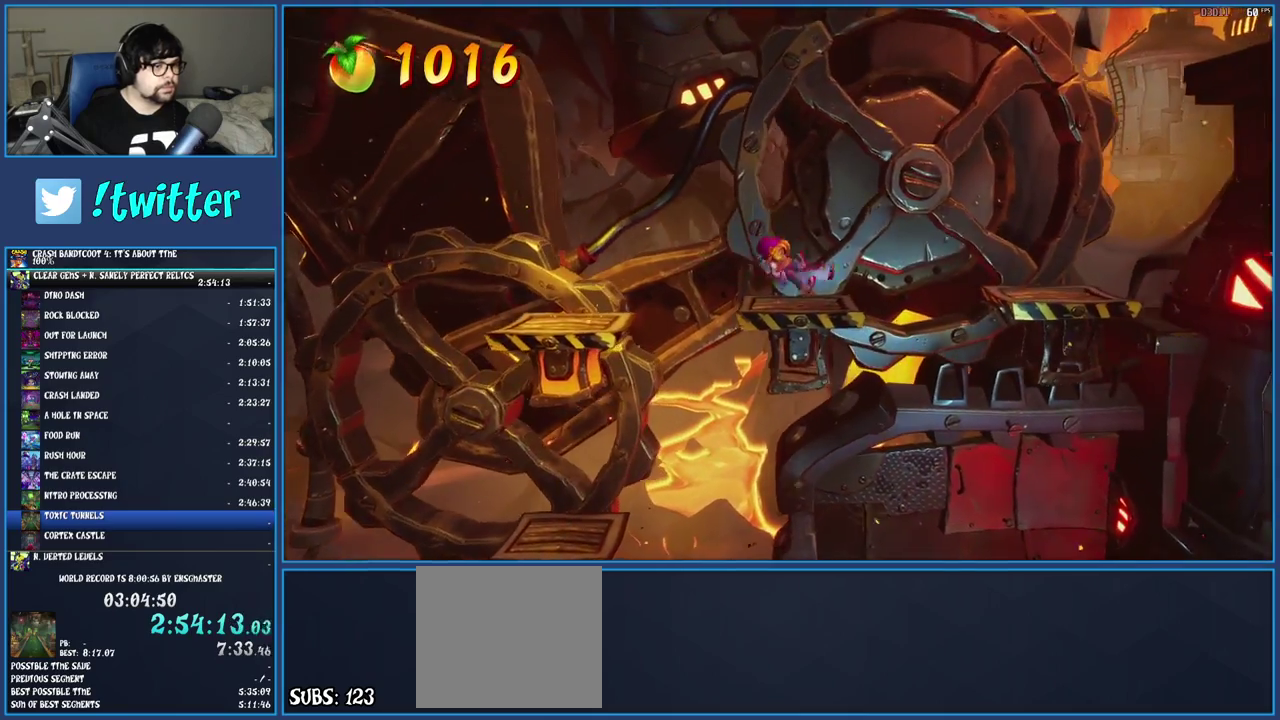
{"buttons": ["CROSS"], "left_stick": "right", "right_stick": "center", "events": [[200, "CROSS", "down"]]}
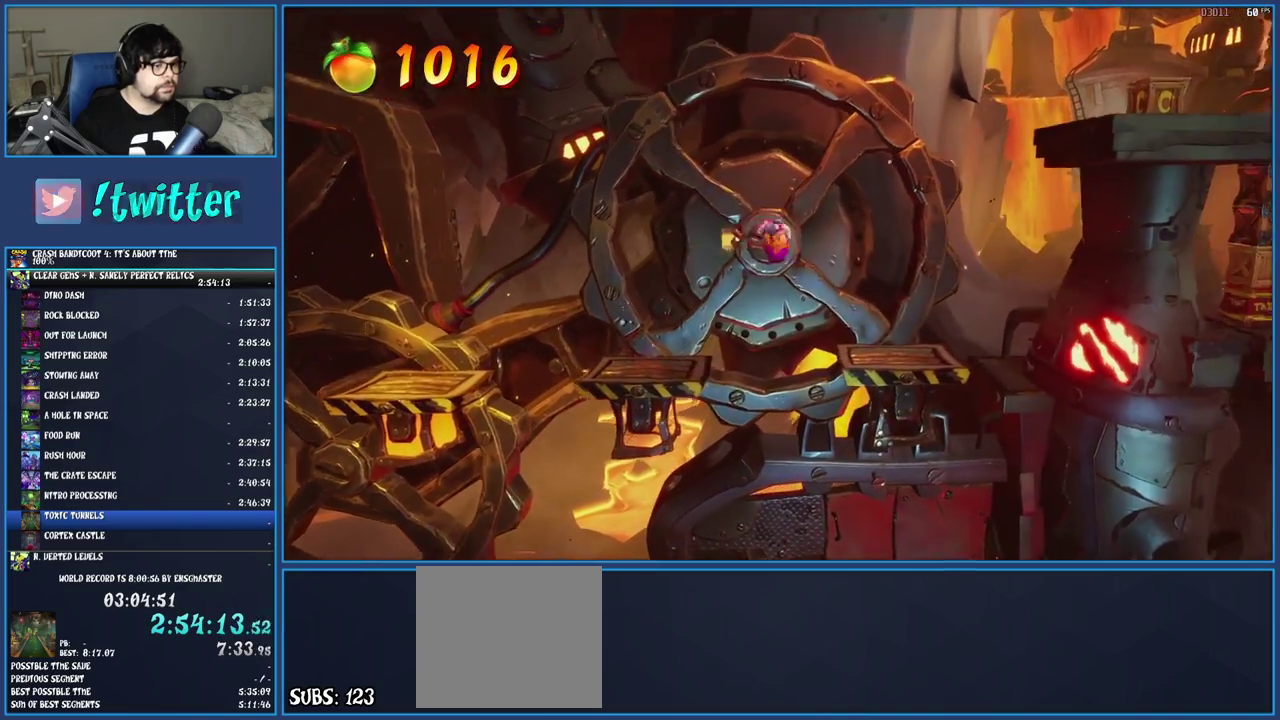
{"buttons": [], "left_stick": "center", "right_stick": "center", "events": [[267, "CROSS", "up"], [417, "left_stick", "center"]]}
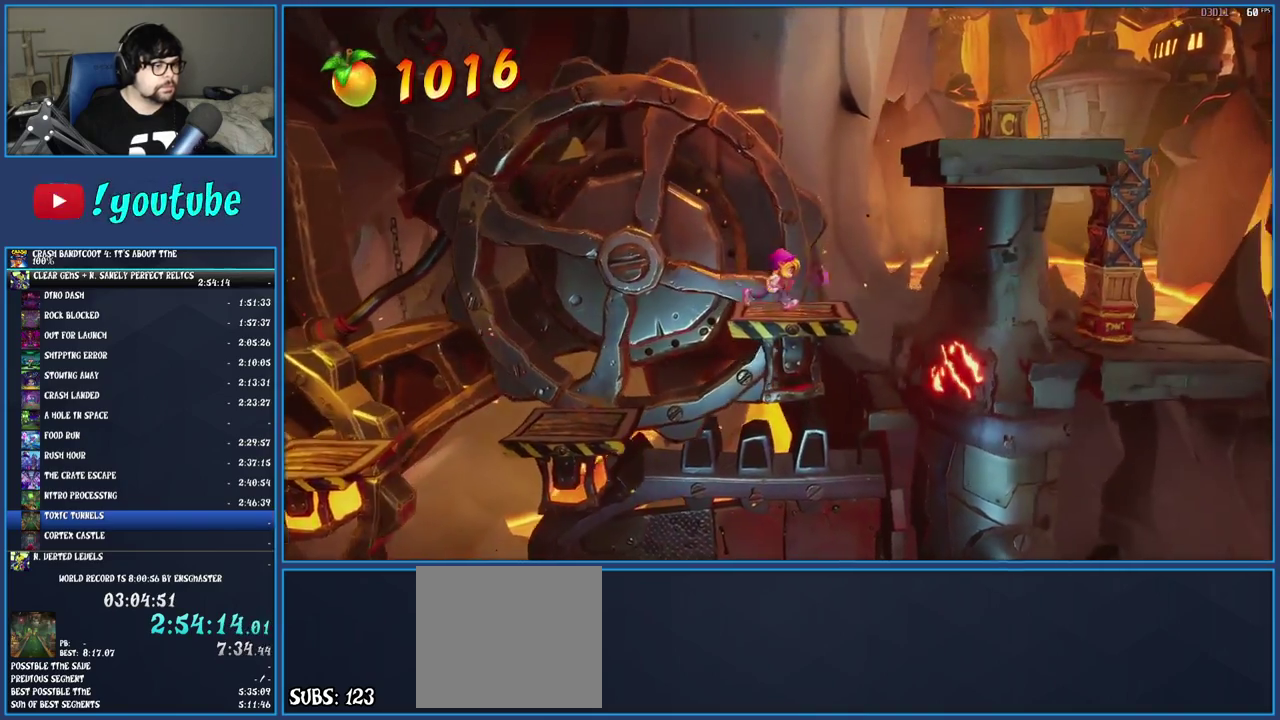
{"buttons": ["CROSS"], "left_stick": "right", "right_stick": "center", "events": [[150, "left_stick", "right"], [283, "CROSS", "down"], [417, "CROSS", "up"], [467, "CROSS", "down"]]}
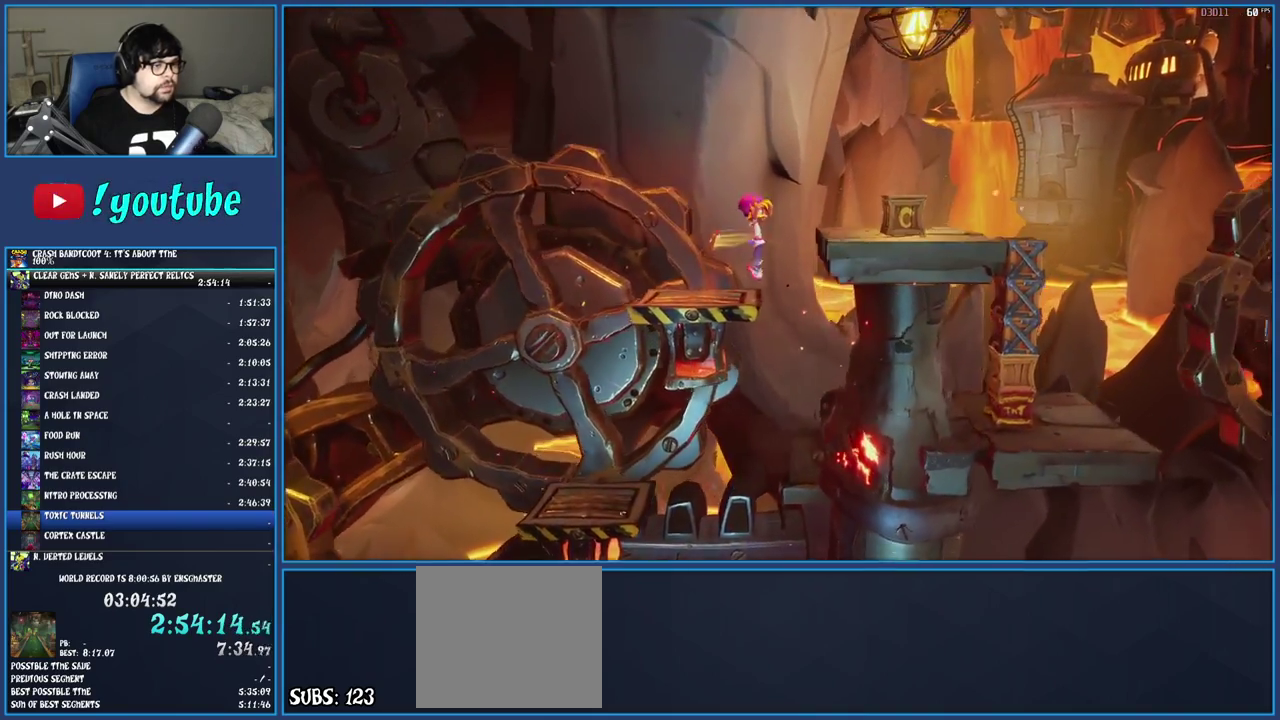
{"buttons": [], "left_stick": "right", "right_stick": "center", "events": [[183, "CROSS", "up"], [367, "SQUARE", "down"], [500, "SQUARE", "up"]]}
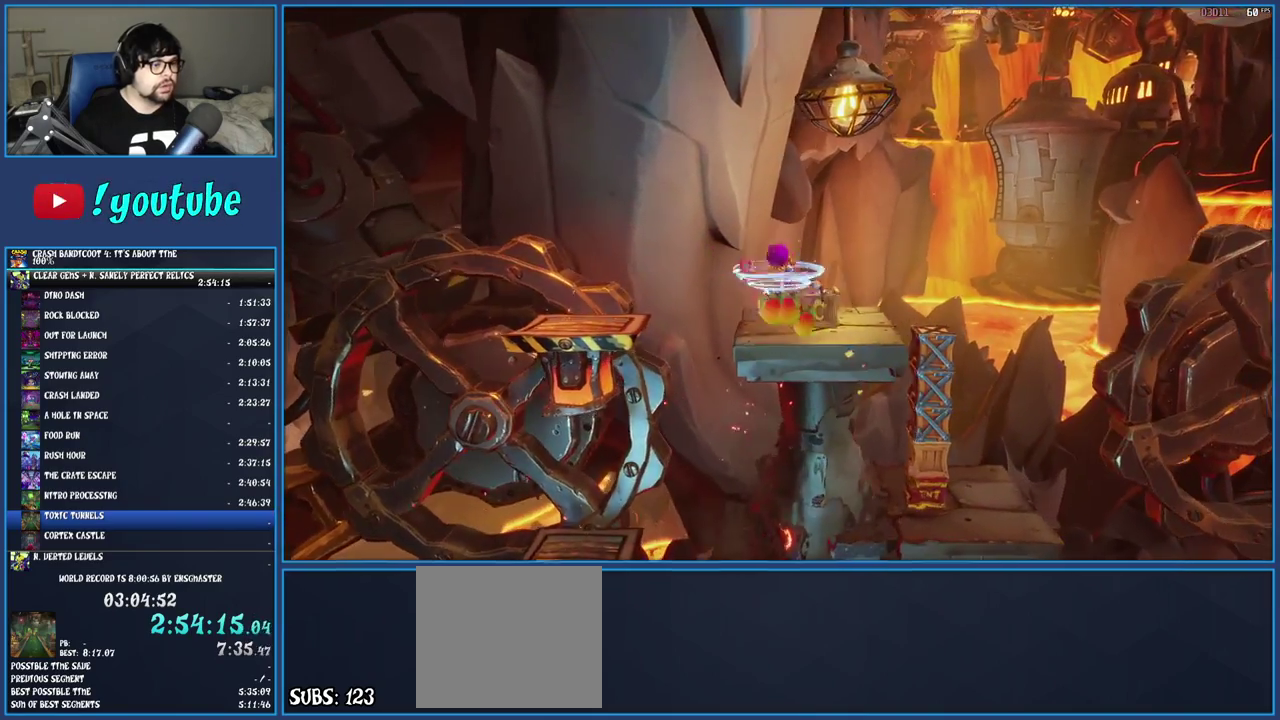
{"buttons": [], "left_stick": "right", "right_stick": "center", "events": [[133, "CROSS", "down"], [250, "CROSS", "up"]]}
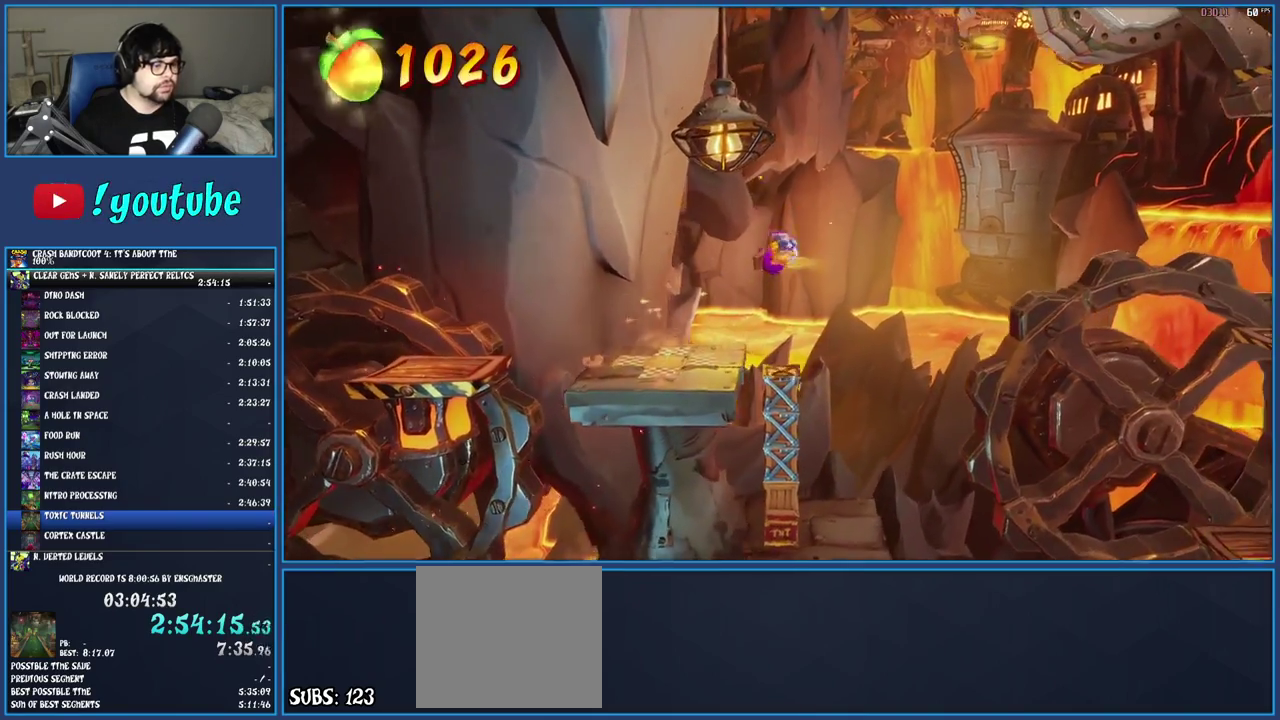
{"buttons": [], "left_stick": "left", "right_stick": "center", "events": [[250, "left_stick", "center"], [333, "left_stick", "left"]]}
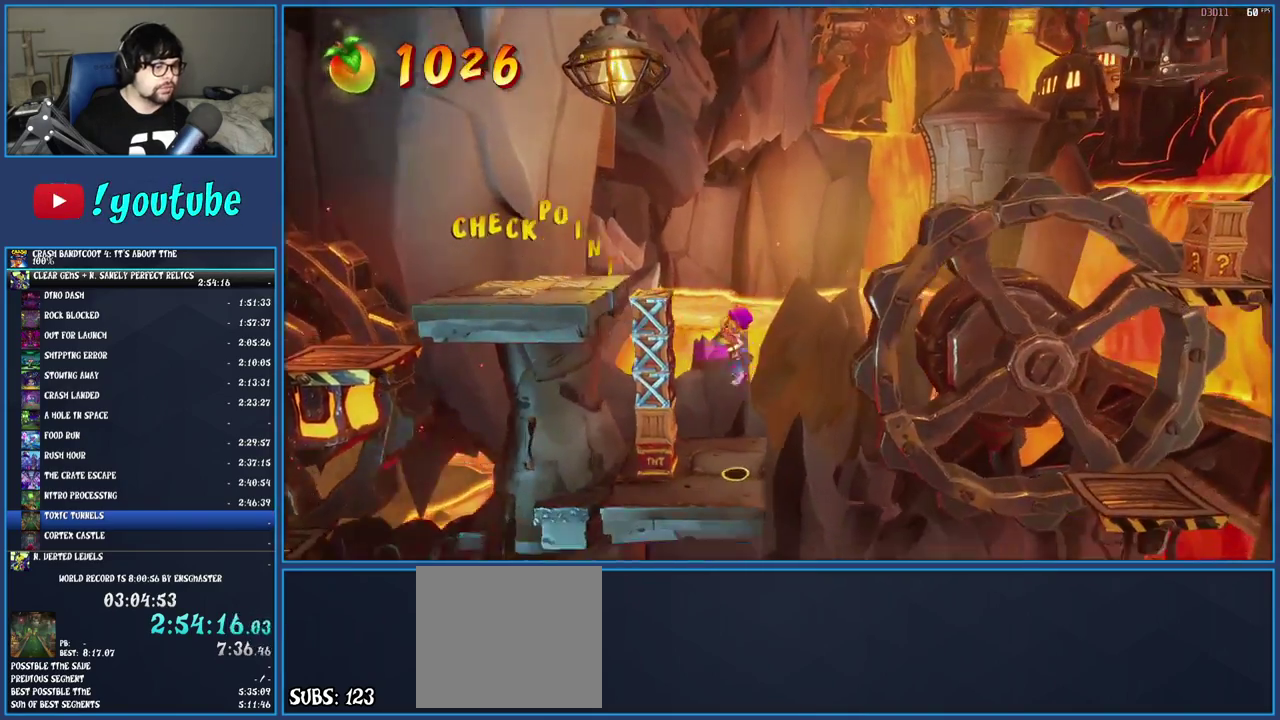
{"buttons": ["CROSS", "SQUARE"], "left_stick": "center", "right_stick": "center", "events": [[167, "left_stick", "center"], [283, "CROSS", "down"], [383, "SQUARE", "down"]]}
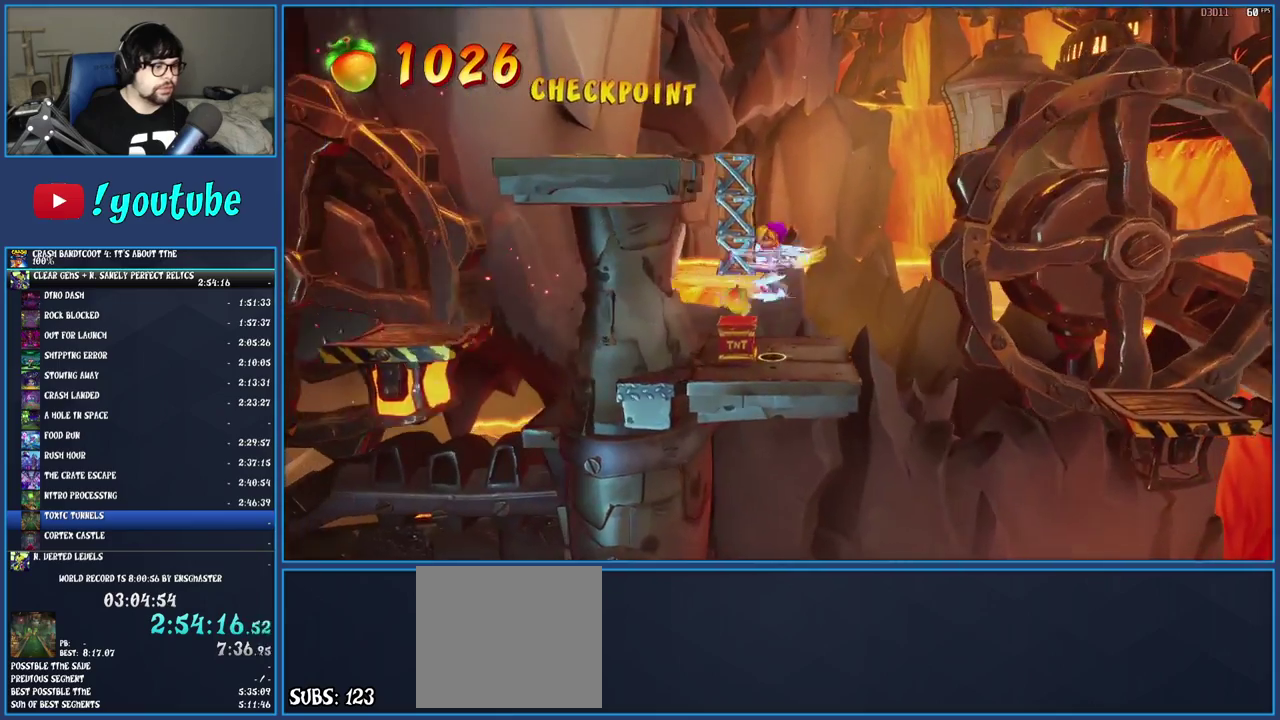
{"buttons": [], "left_stick": "center", "right_stick": "center", "events": [[67, "SQUARE", "up"], [100, "CROSS", "up"]]}